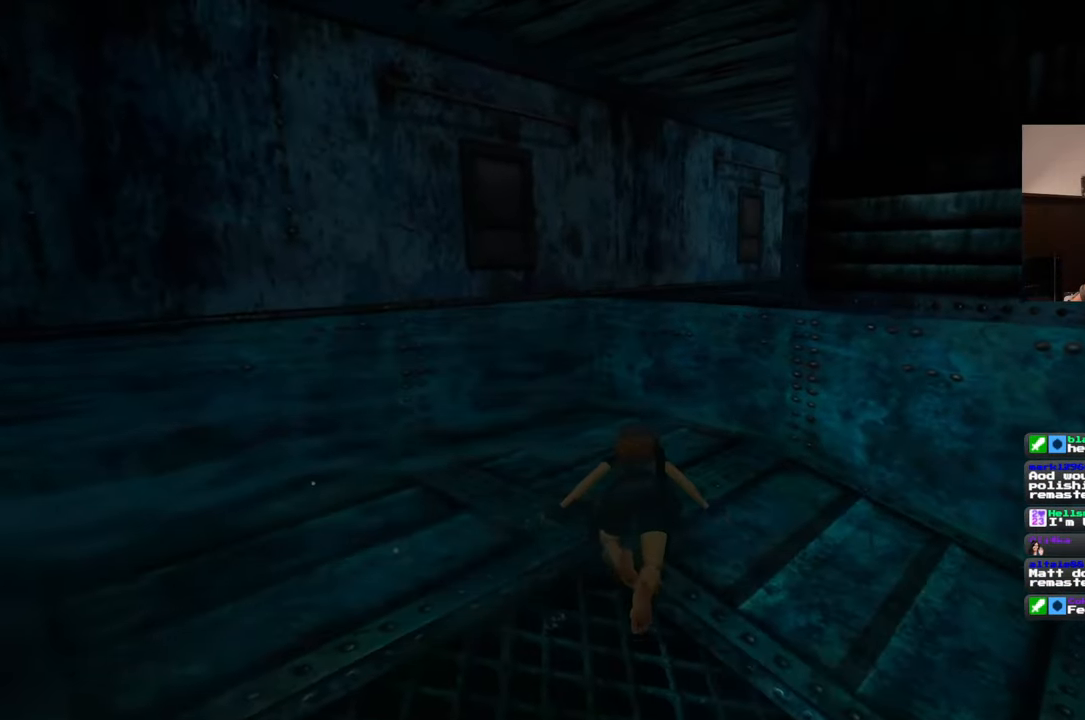
Gameplay with a controller (PlayStation layout); each line is a JSON object with the inputs held at the frame after it (dt_ms = milliseconds from this image to that frame). "events" lists button and stick changes between this image and that frame as [ms after this image, input, new state], when the widget could be followed in between. Not read: L2 L3 R2 R3.
{"dt_ms": 500, "buttons": [], "left_stick": "up", "right_stick": "center", "events": [[300, "left_stick", "center"], [483, "left_stick", "up"]]}
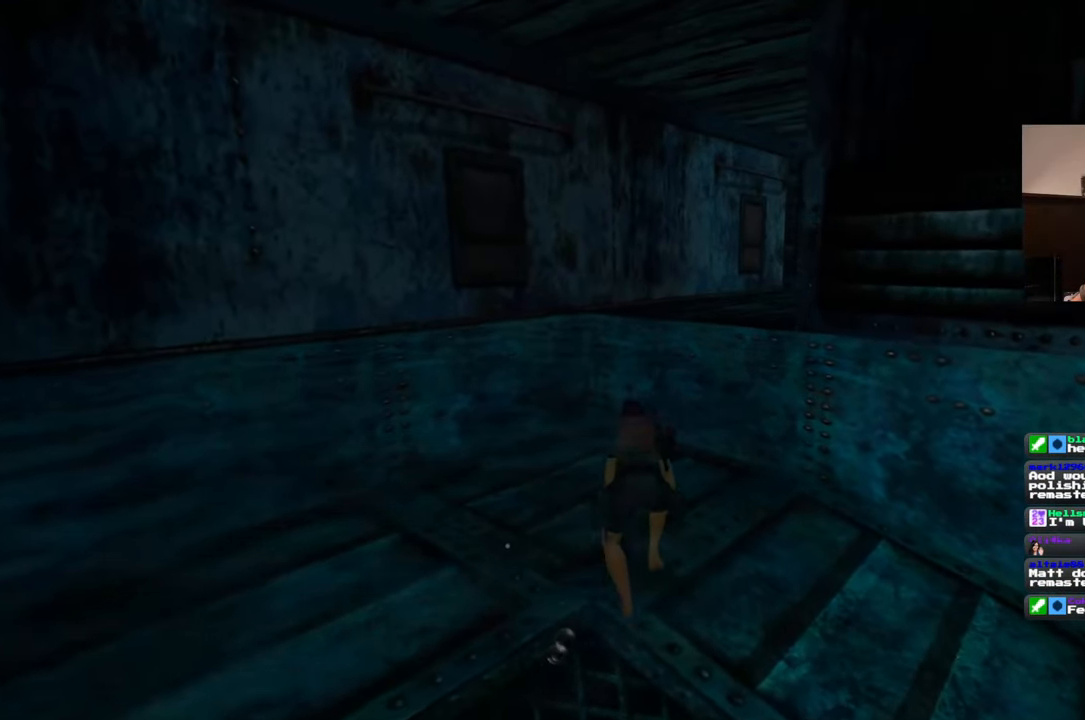
{"dt_ms": 500, "buttons": [], "left_stick": "up", "right_stick": "center", "events": []}
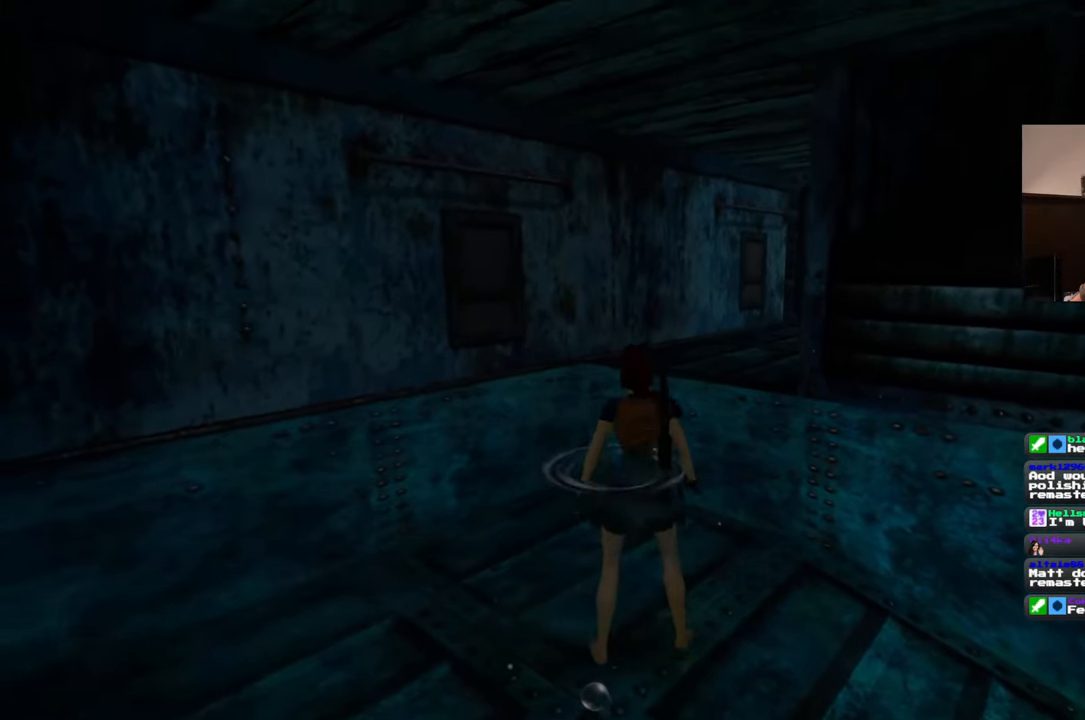
{"dt_ms": 500, "buttons": [], "left_stick": "up", "right_stick": "right", "events": [[400, "right_stick", "right"]]}
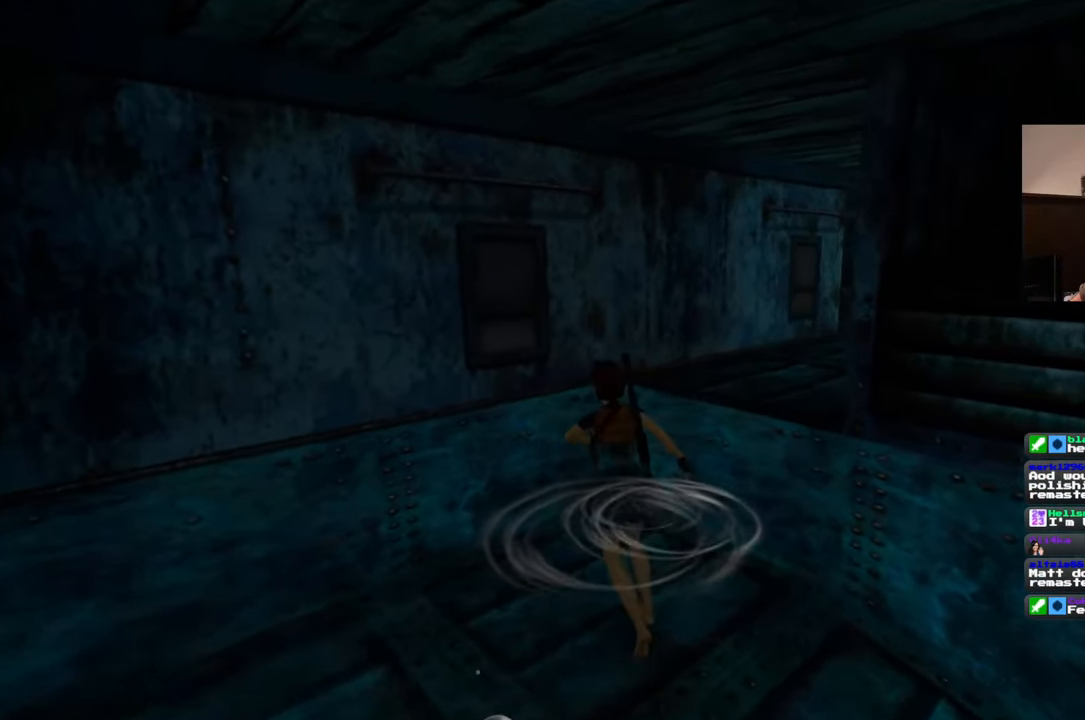
{"dt_ms": 500, "buttons": [], "left_stick": "up", "right_stick": "center", "events": [[500, "right_stick", "center"]]}
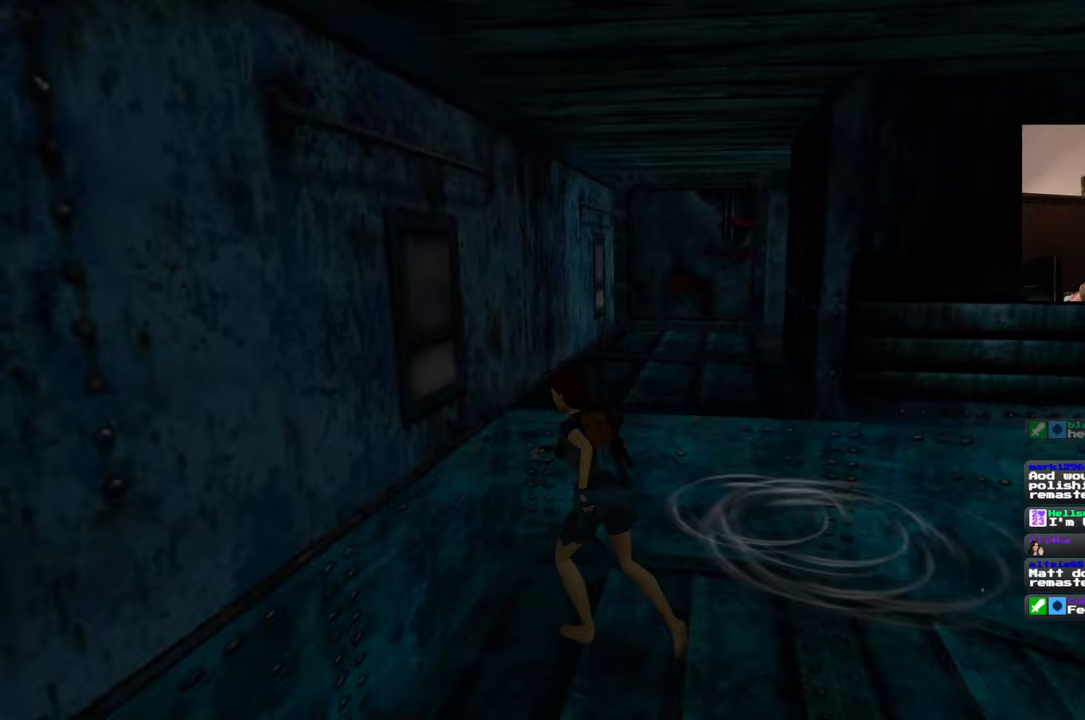
{"dt_ms": 500, "buttons": [], "left_stick": "up", "right_stick": "center", "events": []}
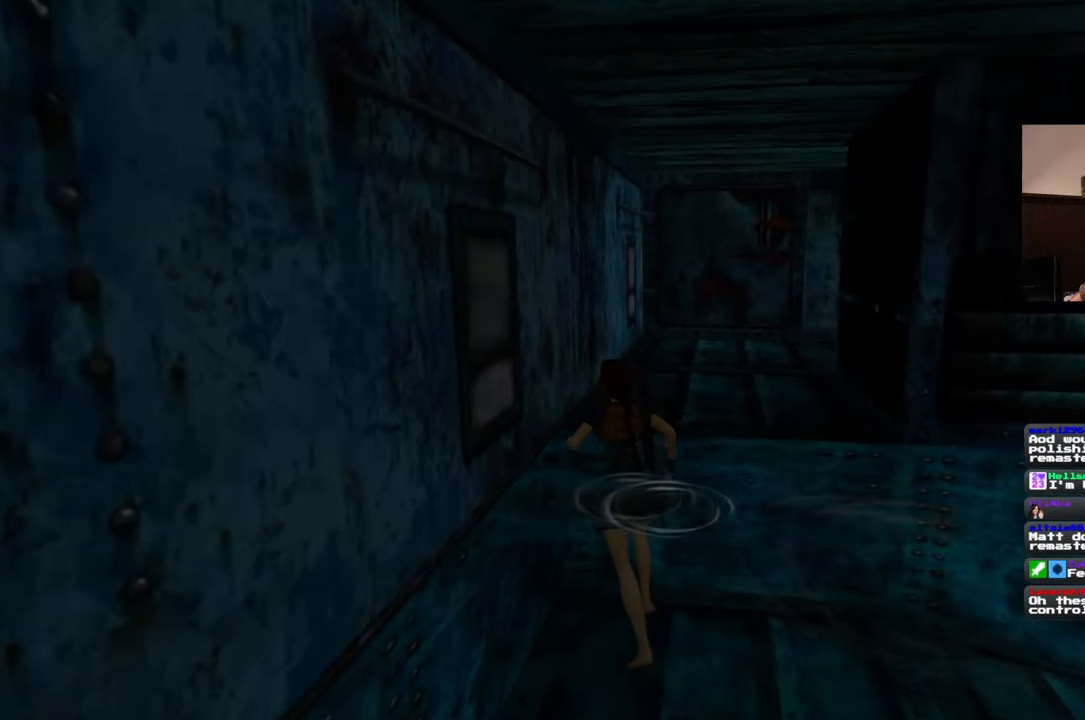
{"dt_ms": 500, "buttons": [], "left_stick": "up", "right_stick": "center", "events": []}
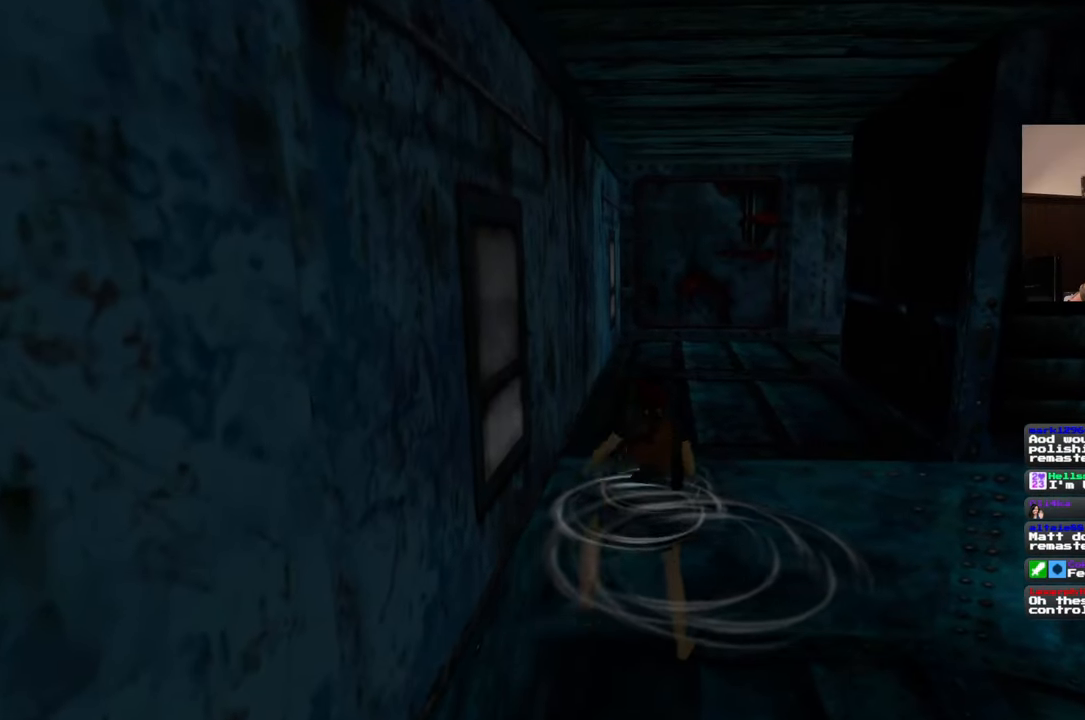
{"dt_ms": 500, "buttons": [], "left_stick": "center", "right_stick": "center", "events": [[267, "left_stick", "center"]]}
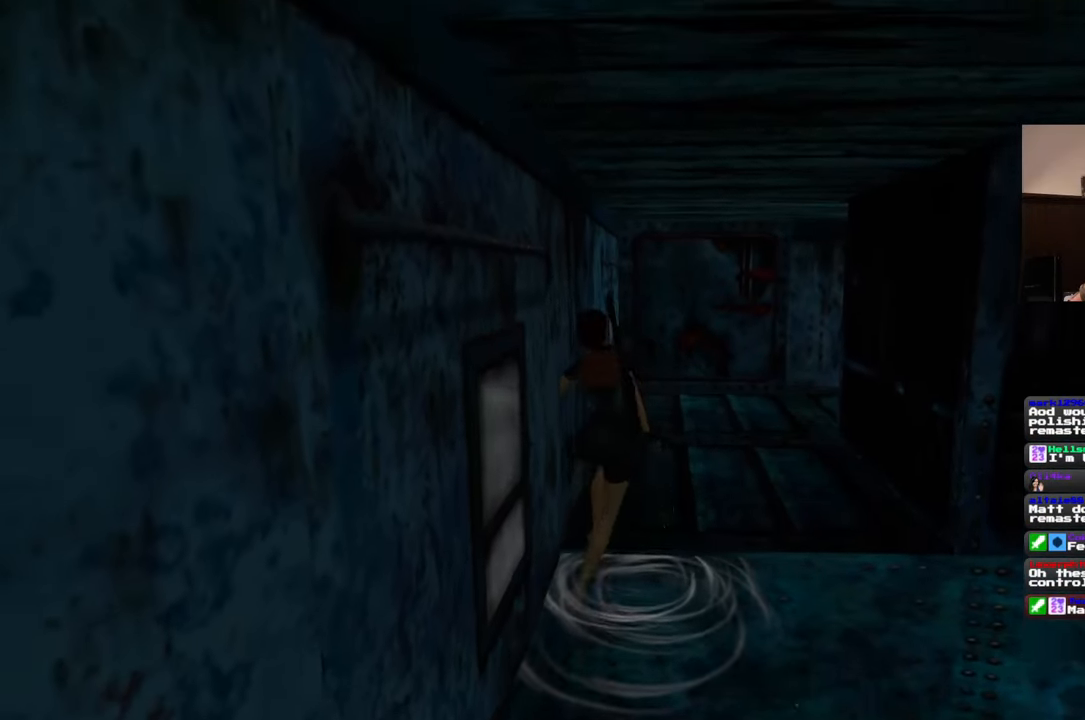
{"dt_ms": 500, "buttons": [], "left_stick": "up", "right_stick": "center", "events": [[17, "left_stick", "up"]]}
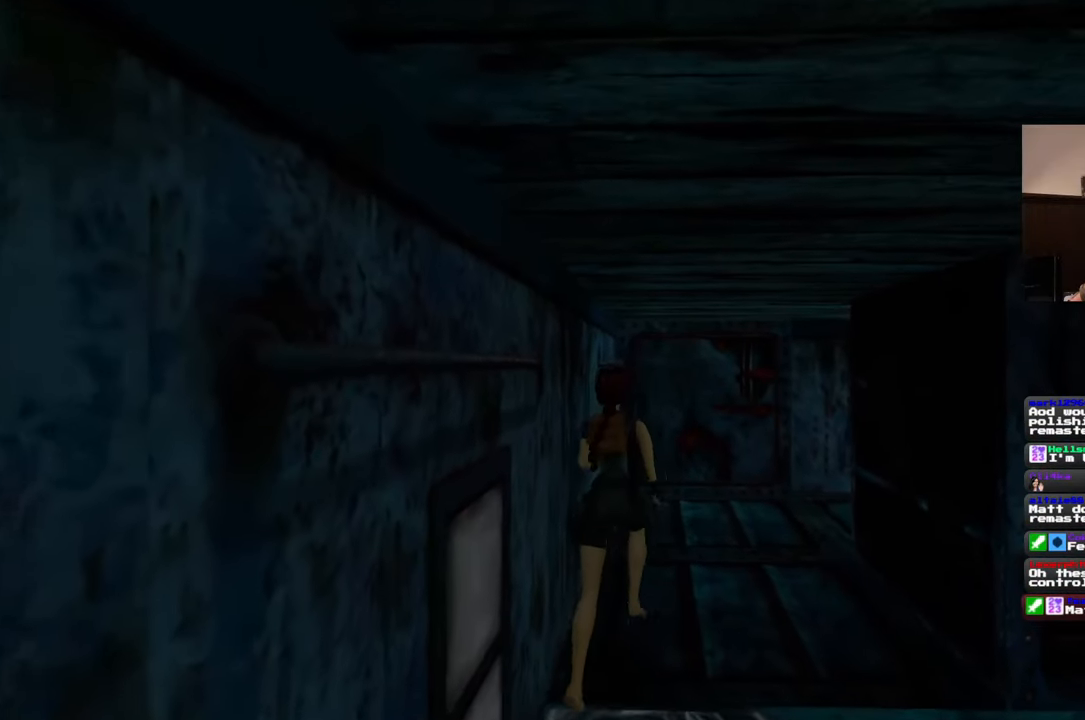
{"dt_ms": 500, "buttons": [], "left_stick": "up", "right_stick": "center", "events": []}
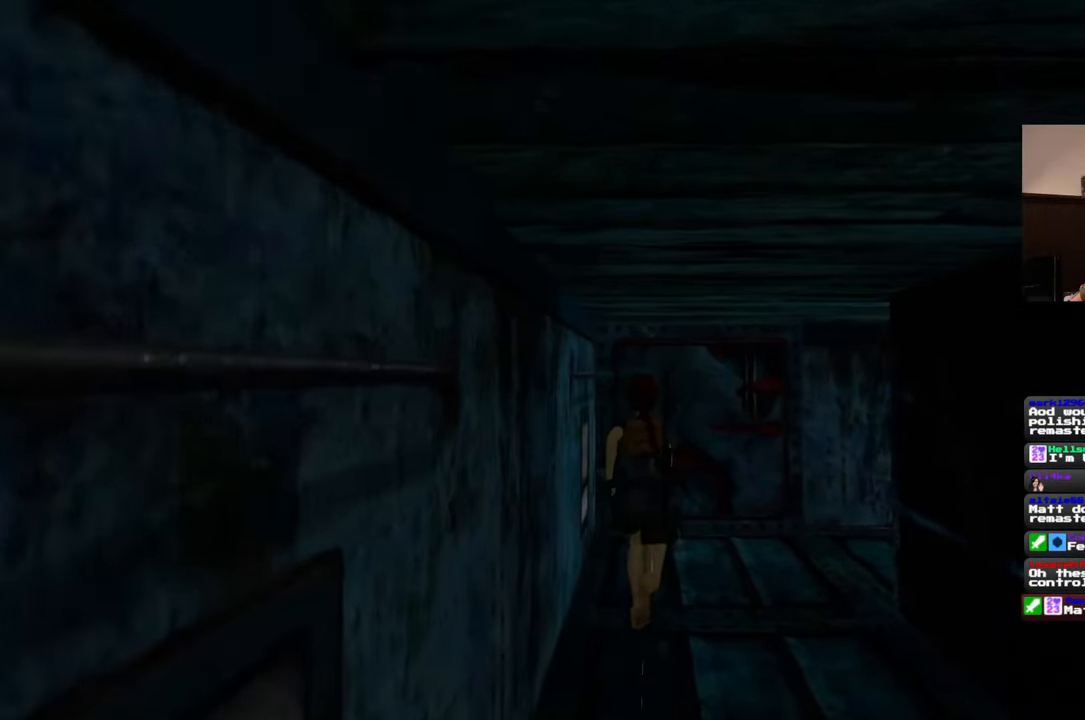
{"dt_ms": 500, "buttons": [], "left_stick": "up", "right_stick": "right", "events": [[83, "right_stick", "right"]]}
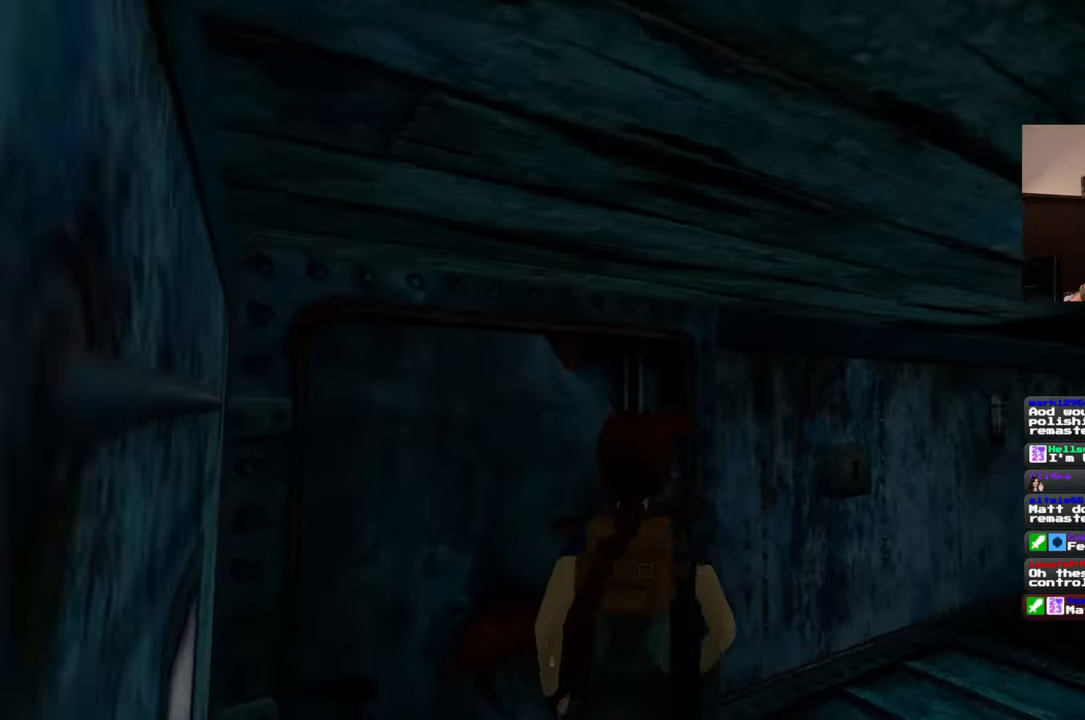
{"dt_ms": 500, "buttons": [], "left_stick": "center", "right_stick": "center", "events": [[83, "left_stick", "up-right"], [300, "right_stick", "center"], [350, "left_stick", "up"], [500, "left_stick", "center"]]}
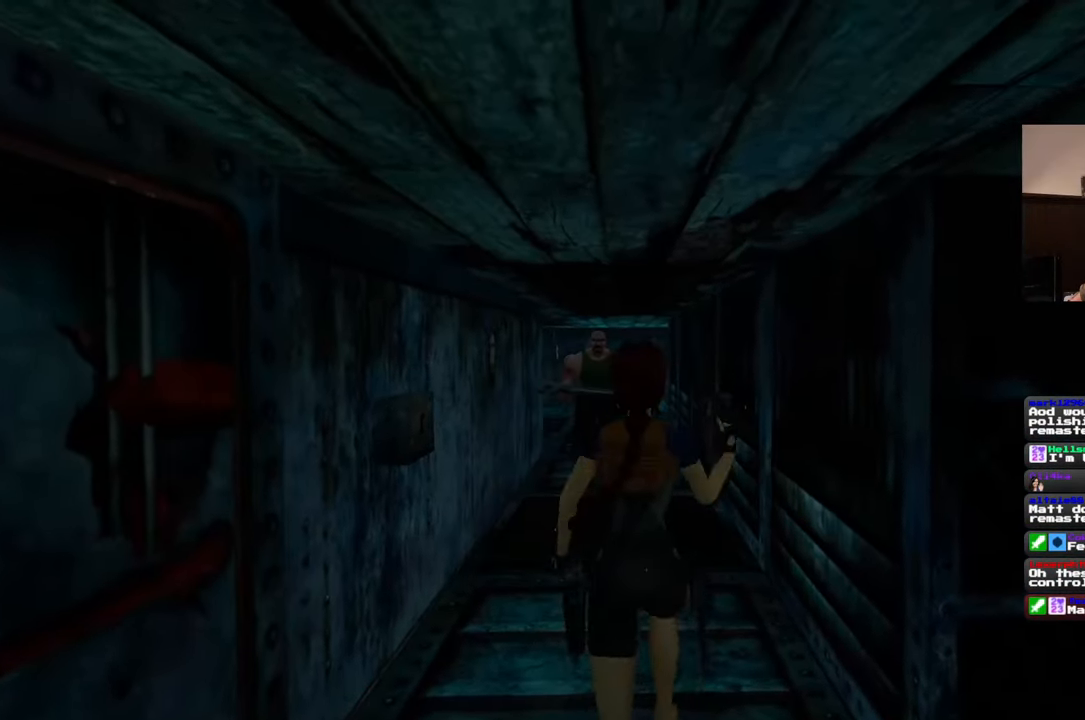
{"dt_ms": 500, "buttons": [], "left_stick": "right", "right_stick": "down-left", "events": [[50, "left_stick", "down-right"], [417, "right_stick", "down-left"], [467, "left_stick", "right"]]}
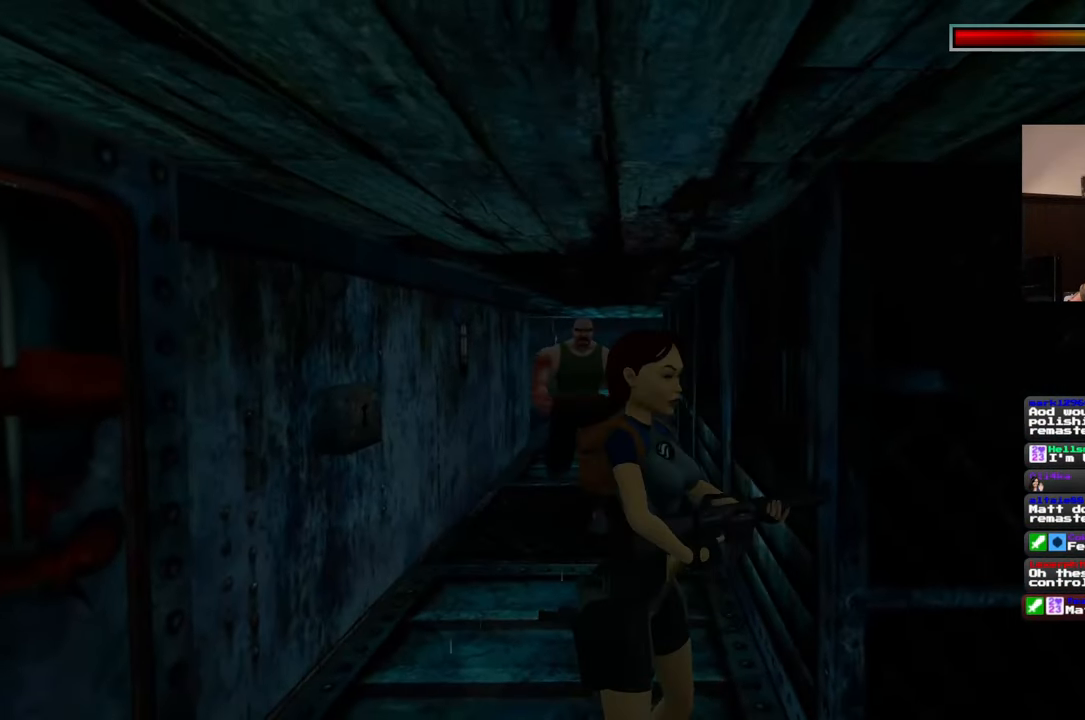
{"dt_ms": 500, "buttons": [], "left_stick": "down-right", "right_stick": "center", "events": [[183, "right_stick", "center"], [300, "left_stick", "down-right"]]}
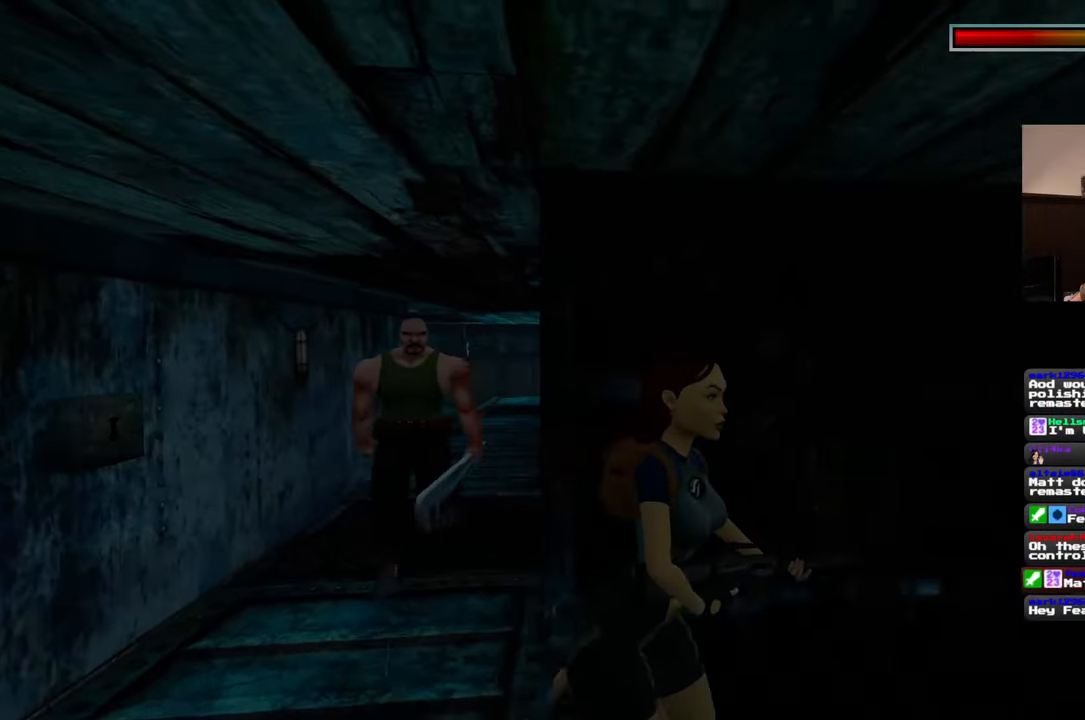
{"dt_ms": 500, "buttons": [], "left_stick": "right", "right_stick": "left", "events": [[100, "left_stick", "right"], [217, "right_stick", "down-left"], [367, "right_stick", "left"]]}
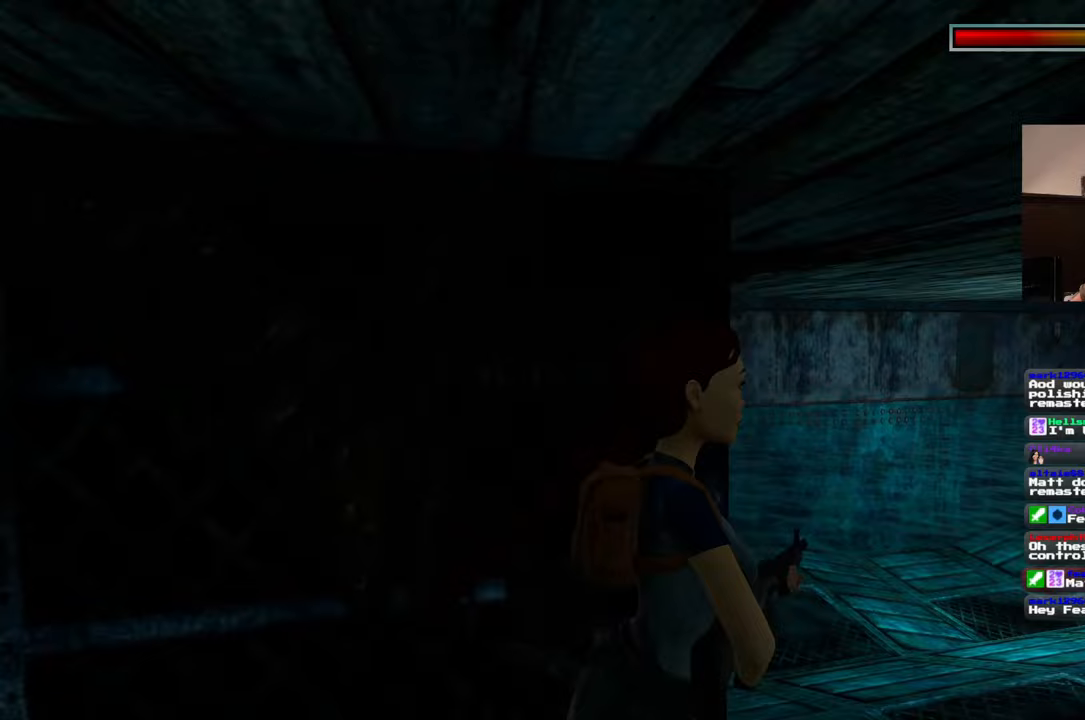
{"dt_ms": 500, "buttons": [], "left_stick": "down-right", "right_stick": "left", "events": [[200, "left_stick", "down-right"]]}
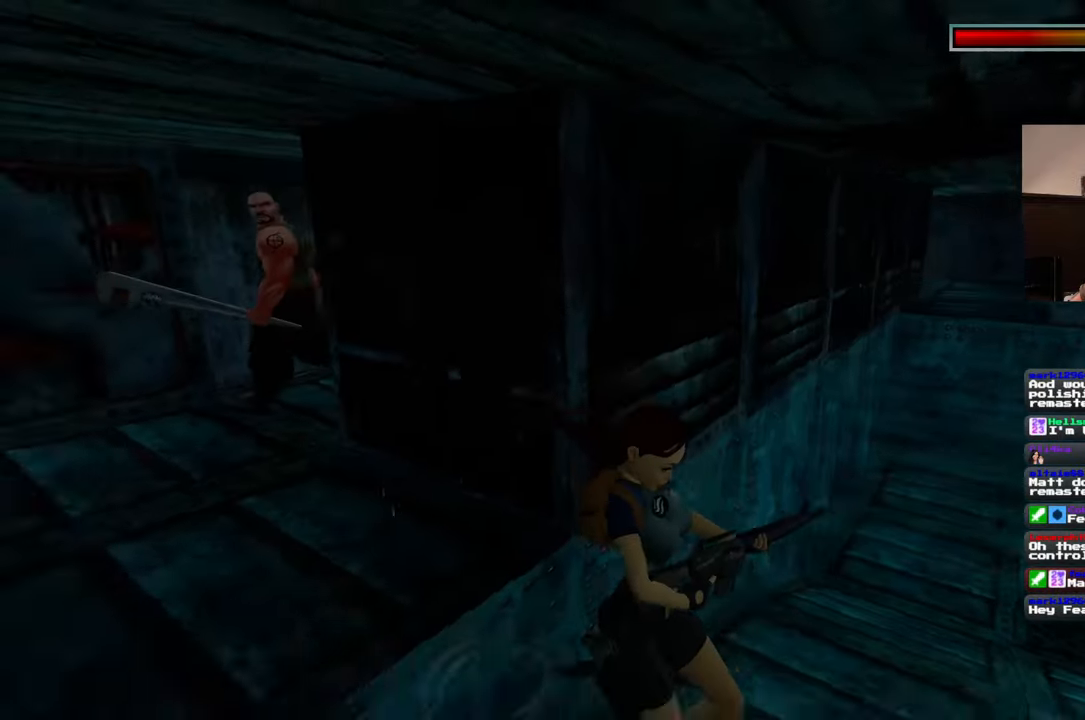
{"dt_ms": 500, "buttons": [], "left_stick": "down", "right_stick": "up-left", "events": [[117, "left_stick", "down"], [133, "right_stick", "up-left"]]}
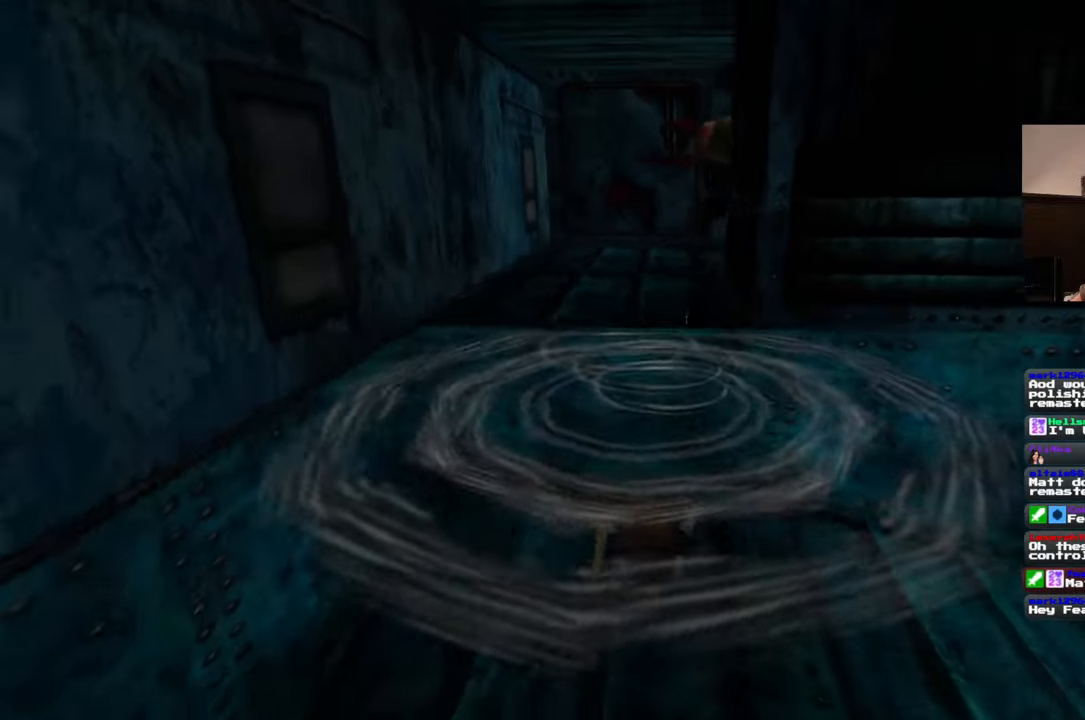
{"dt_ms": 500, "buttons": [], "left_stick": "left", "right_stick": "center", "events": [[67, "right_stick", "center"], [383, "left_stick", "down-left"], [500, "left_stick", "left"]]}
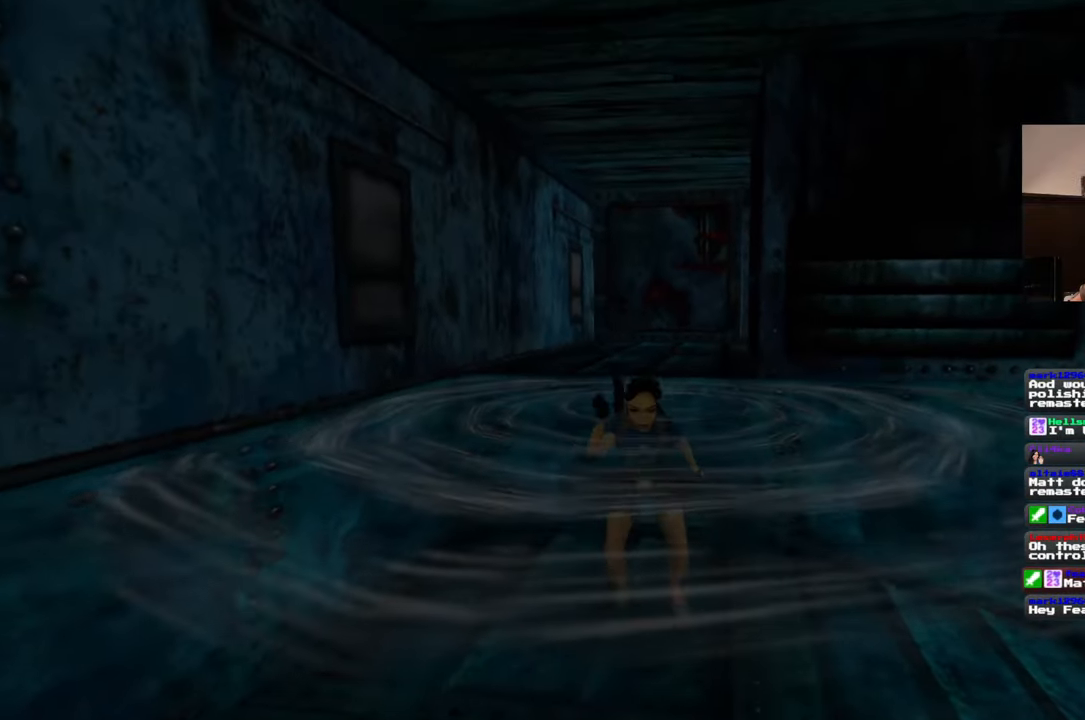
{"dt_ms": 500, "buttons": [], "left_stick": "left", "right_stick": "center", "events": [[100, "left_stick", "up-left"], [200, "right_stick", "down"], [350, "right_stick", "center"], [367, "left_stick", "left"]]}
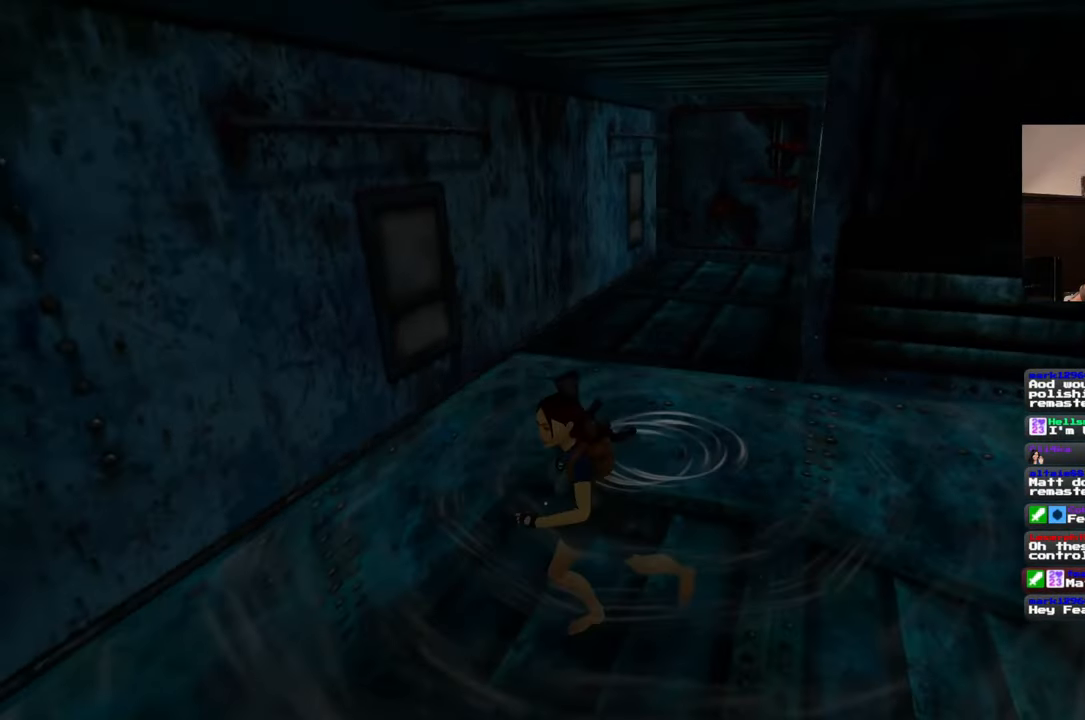
{"dt_ms": 500, "buttons": [], "left_stick": "up", "right_stick": "center", "events": [[50, "left_stick", "up-left"], [167, "left_stick", "up"], [233, "right_stick", "down-right"], [333, "right_stick", "right"], [450, "right_stick", "center"]]}
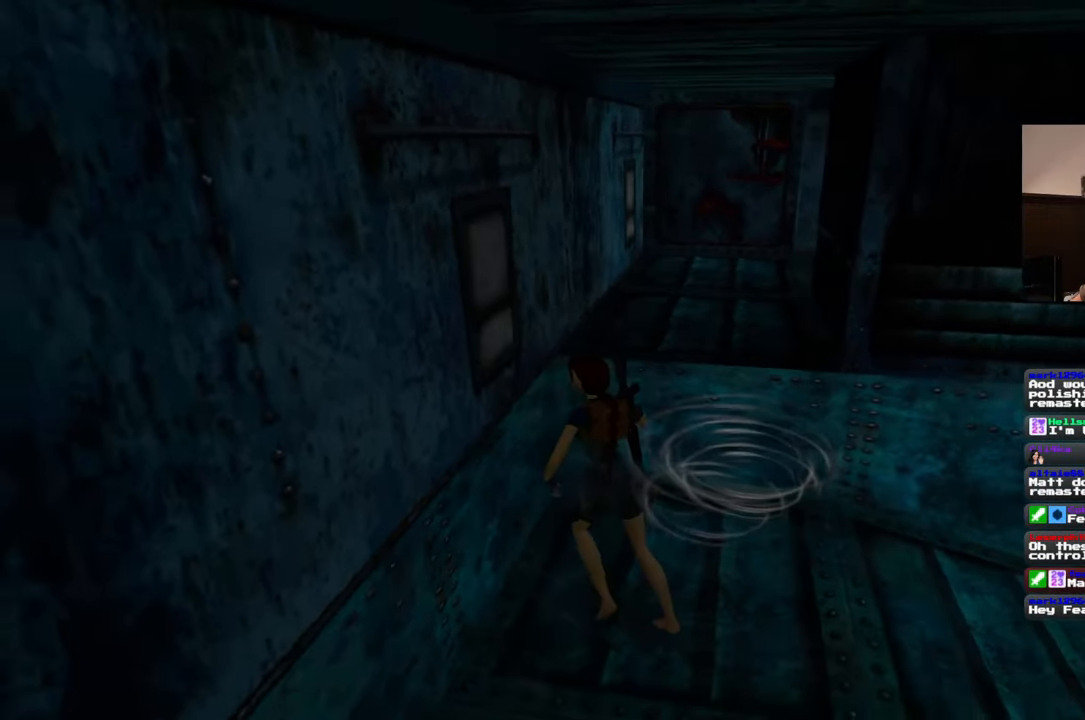
{"dt_ms": 500, "buttons": [], "left_stick": "up", "right_stick": "center", "events": [[283, "left_stick", "up-right"], [483, "left_stick", "up"]]}
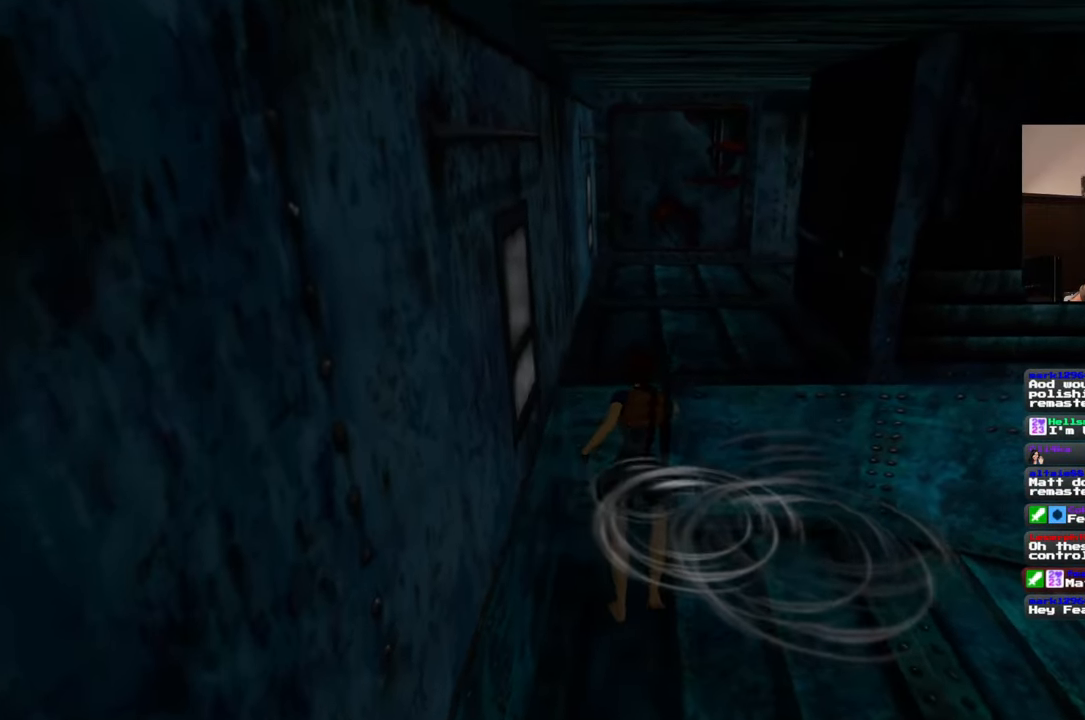
{"dt_ms": 500, "buttons": [], "left_stick": "up", "right_stick": "center", "events": []}
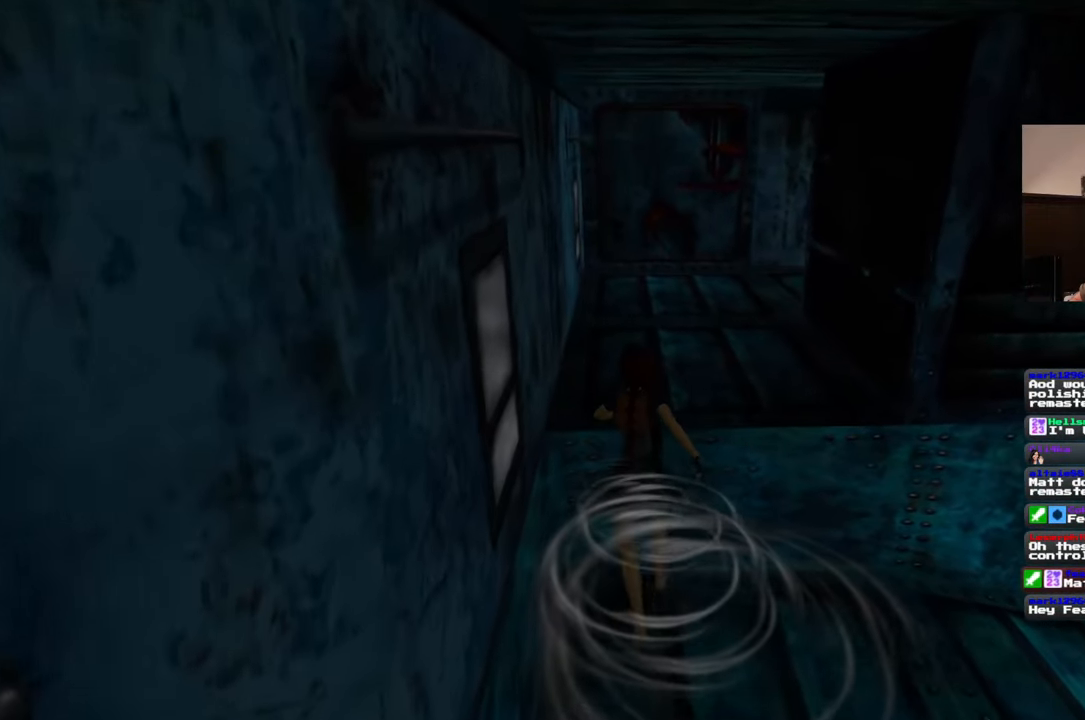
{"dt_ms": 1000, "buttons": [], "left_stick": "center", "right_stick": "center", "events": [[200, "left_stick", "center"]]}